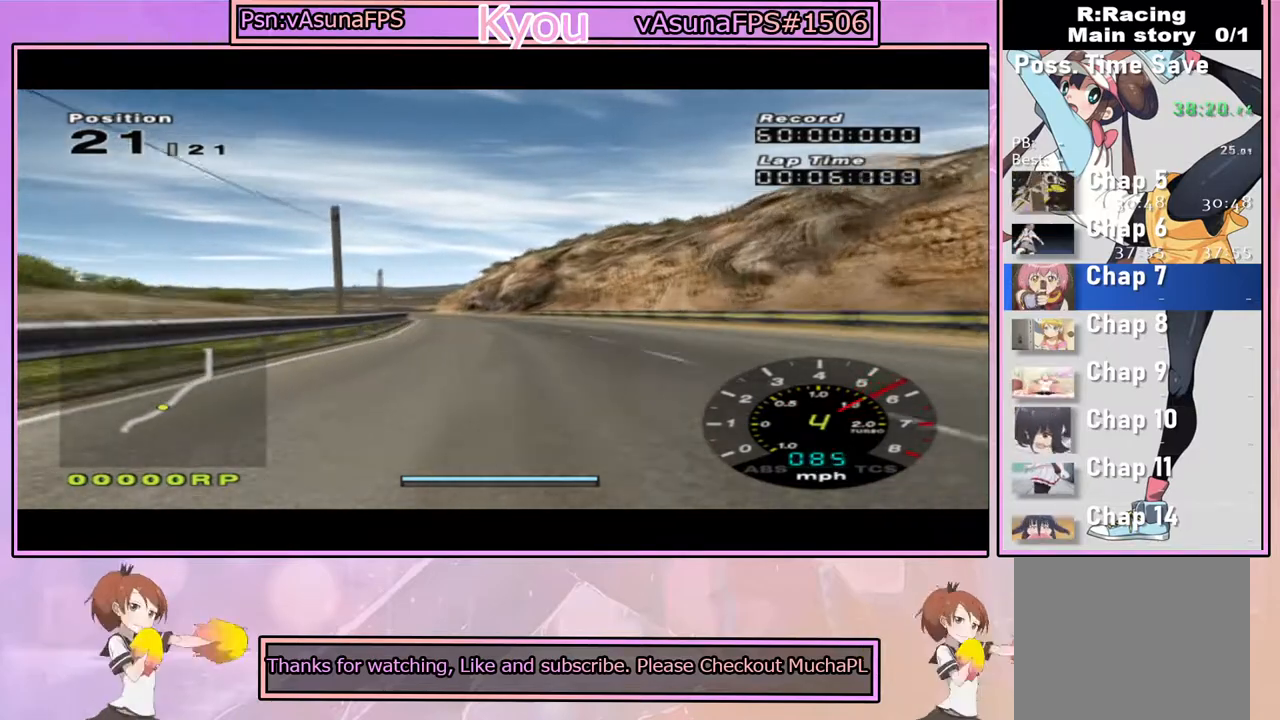
Gameplay with a controller (PlayStation layout); each line is a JSON object with the inputs held at the frame after it (dt_ms = milliseconds from this image to that frame). "events" lists button and stick changes between this image and that frame as [ms after this image, input, new state], when the widget could be followed in between.
{"dt_ms": 500, "buttons": ["CROSS"], "left_stick": "center", "right_stick": "center", "events": [[17, "left_stick", "center"], [317, "left_stick", "right"], [433, "left_stick", "center"]]}
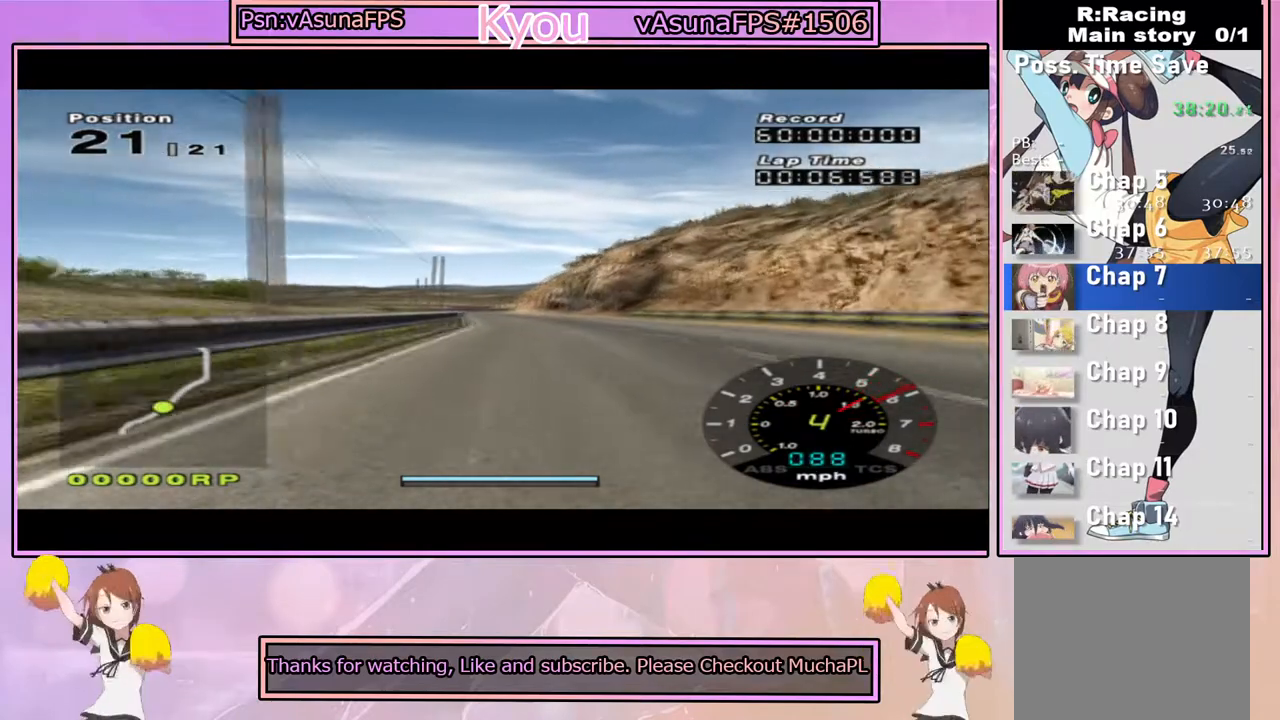
{"dt_ms": 500, "buttons": ["CROSS"], "left_stick": "center", "right_stick": "center", "events": []}
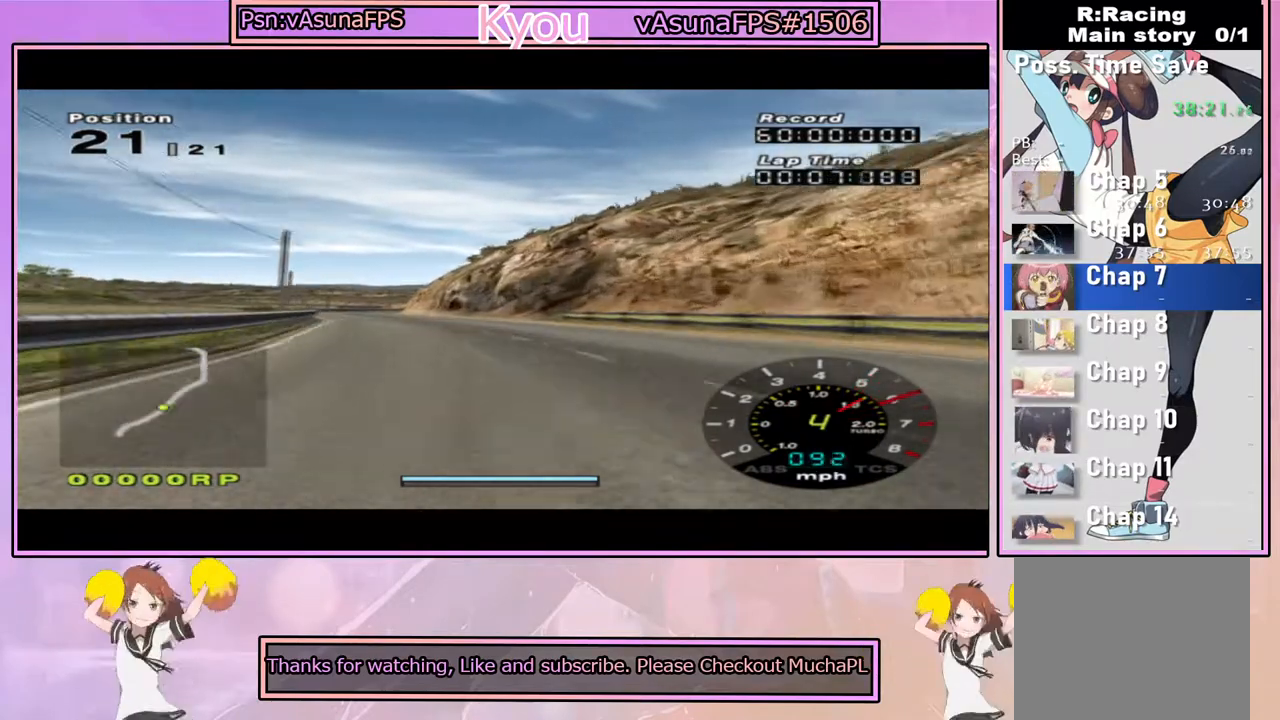
{"dt_ms": 500, "buttons": ["CROSS"], "left_stick": "center", "right_stick": "center", "events": [[67, "left_stick", "left"], [200, "left_stick", "center"]]}
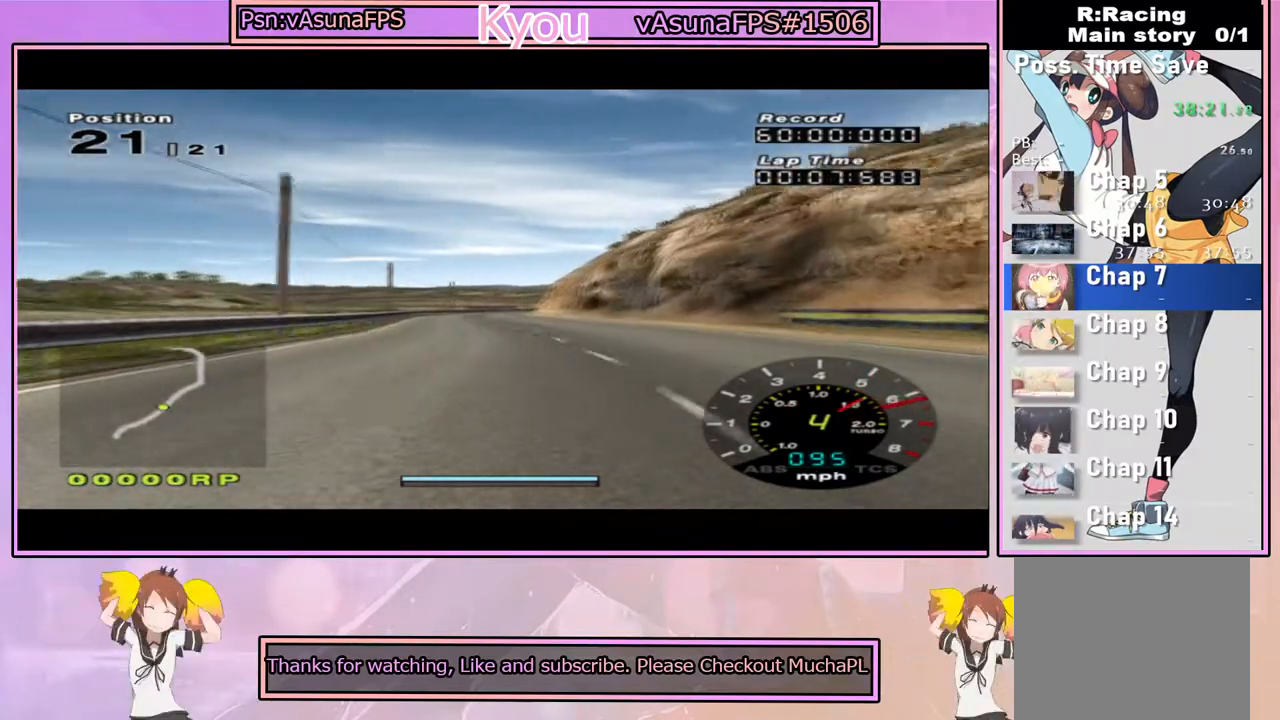
{"dt_ms": 500, "buttons": ["CROSS"], "left_stick": "center", "right_stick": "center", "events": []}
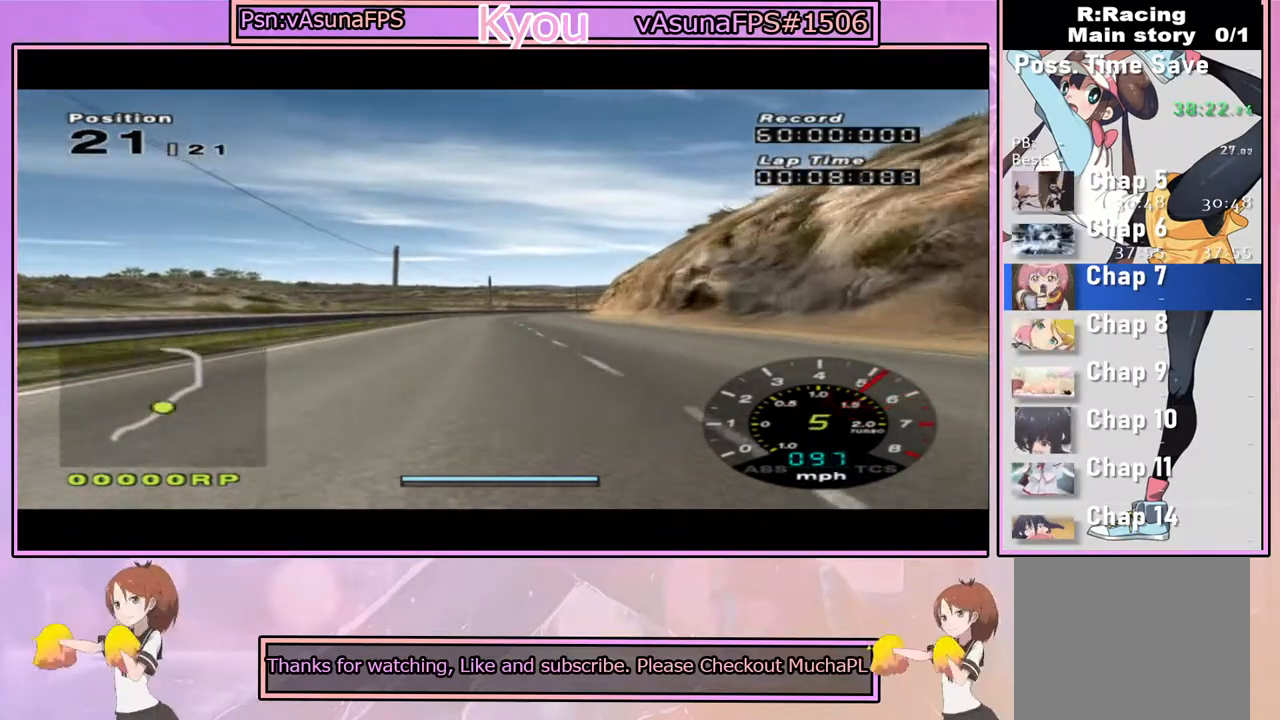
{"dt_ms": 500, "buttons": ["CROSS"], "left_stick": "center", "right_stick": "center", "events": []}
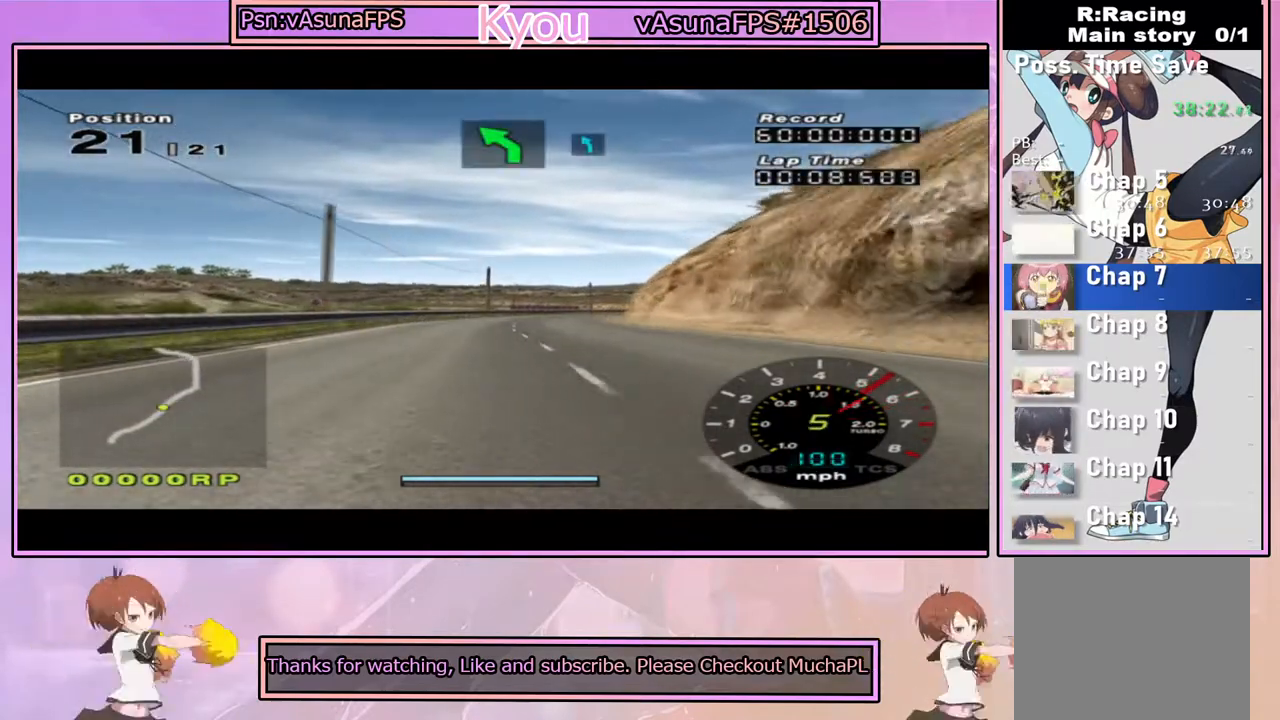
{"dt_ms": 500, "buttons": ["CROSS"], "left_stick": "center", "right_stick": "center", "events": [[217, "left_stick", "right"], [300, "left_stick", "center"]]}
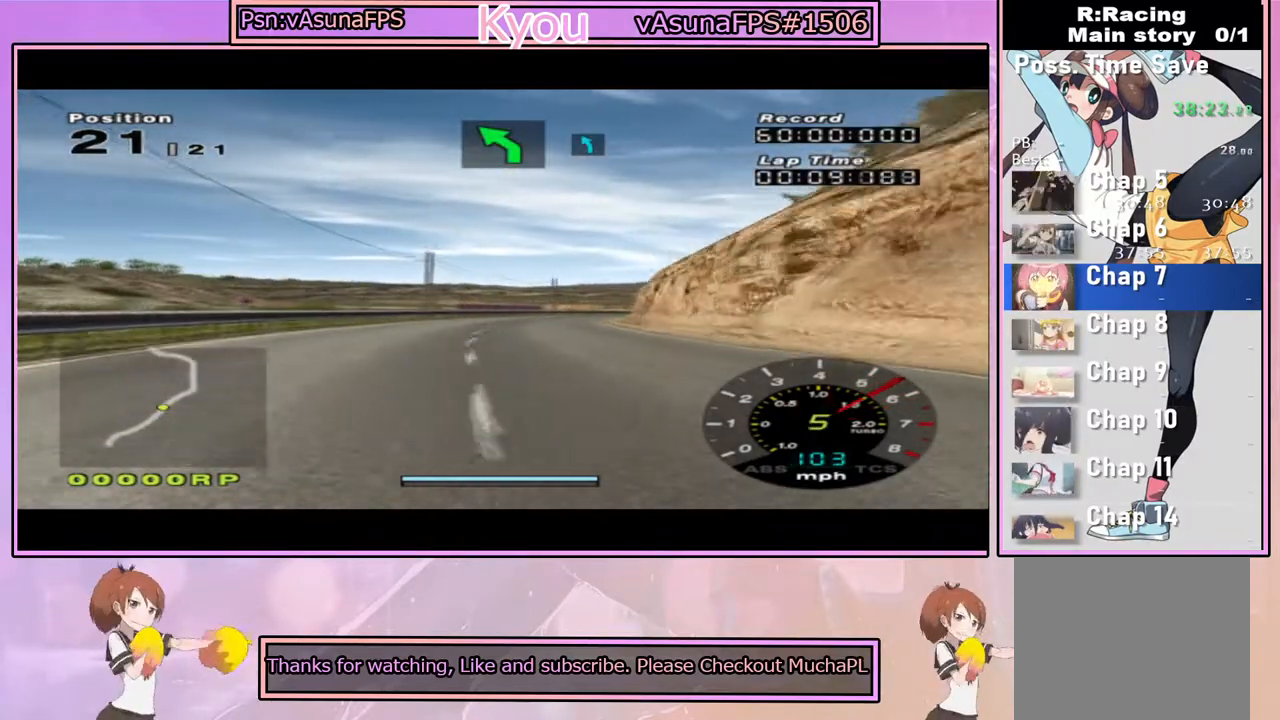
{"dt_ms": 500, "buttons": ["CROSS"], "left_stick": "center", "right_stick": "center", "events": [[17, "left_stick", "right"], [133, "left_stick", "center"]]}
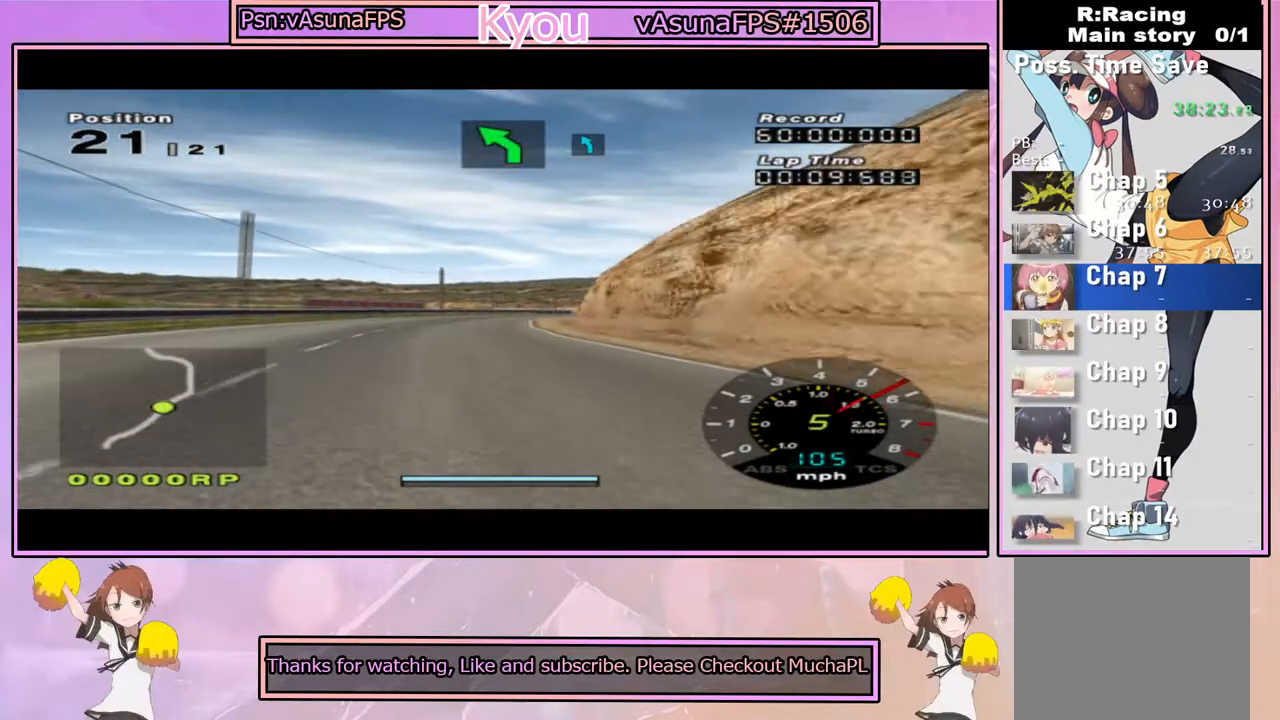
{"dt_ms": 1000, "buttons": ["CROSS"], "left_stick": "center", "right_stick": "center", "events": [[367, "left_stick", "right"], [500, "left_stick", "center"], [650, "left_stick", "right"], [783, "left_stick", "center"], [850, "left_stick", "left"], [1000, "left_stick", "center"]]}
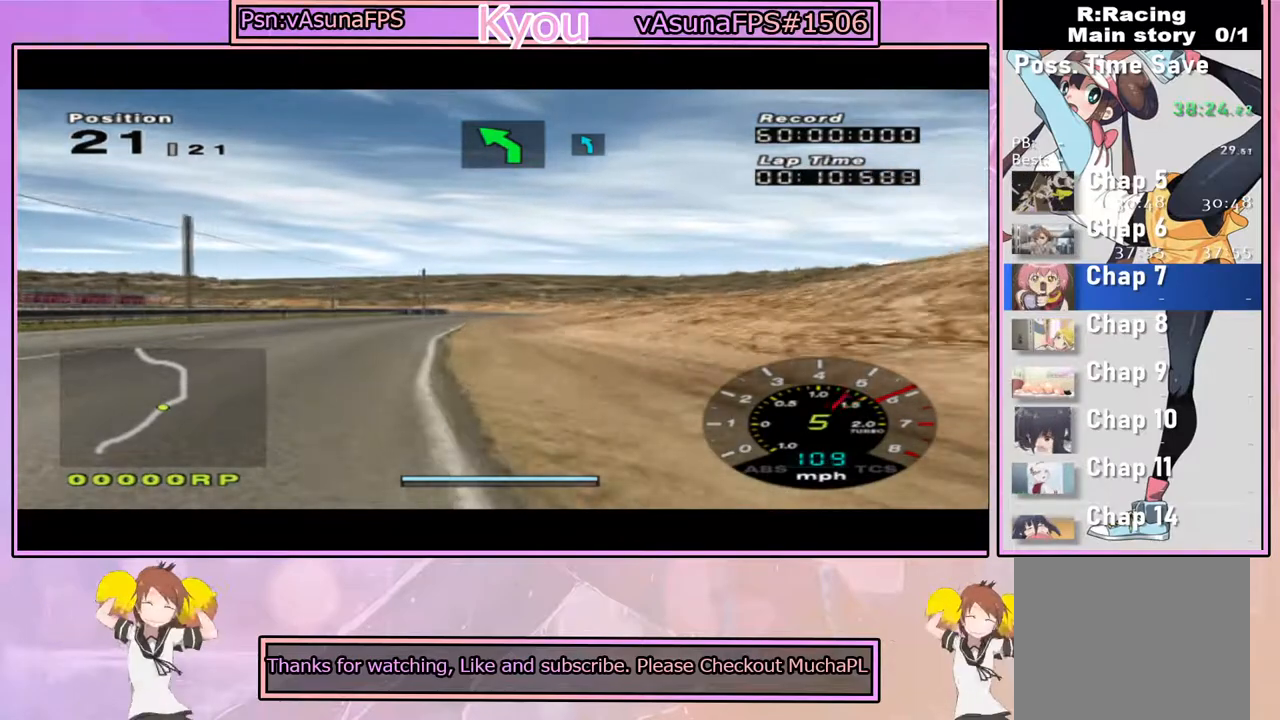
{"dt_ms": 500, "buttons": ["CROSS"], "left_stick": "right", "right_stick": "center", "events": [[83, "left_stick", "right"], [233, "left_stick", "center"], [467, "left_stick", "right"]]}
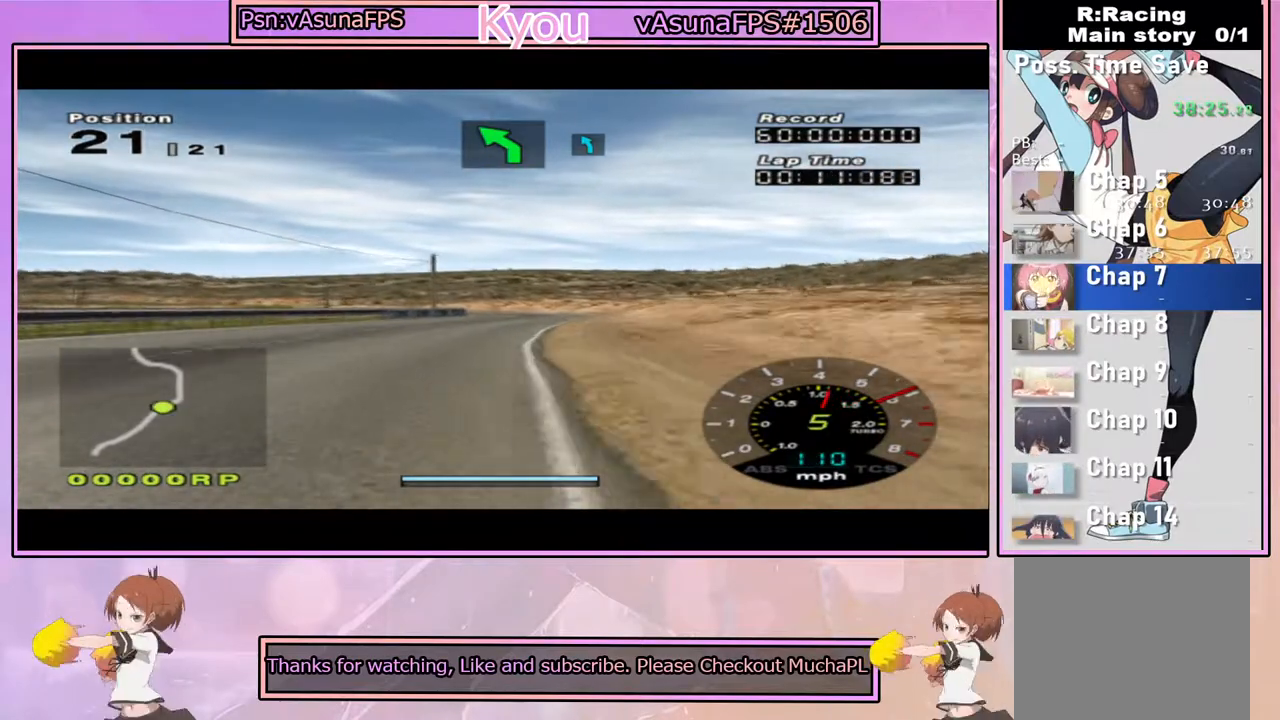
{"dt_ms": 500, "buttons": ["CROSS"], "left_stick": "center", "right_stick": "center", "events": [[33, "left_stick", "center"]]}
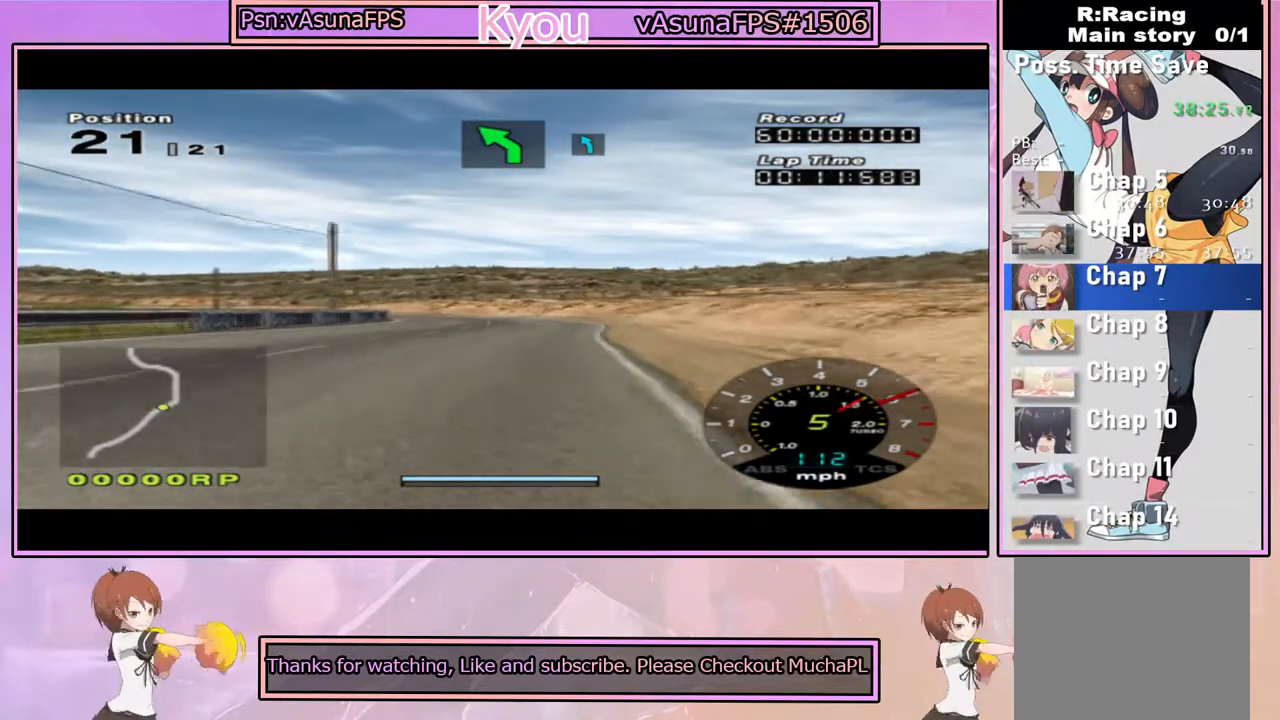
{"dt_ms": 500, "buttons": [], "left_stick": "center", "right_stick": "center", "events": [[17, "CROSS", "up"], [233, "SQUARE", "down"], [233, "left_stick", "left"], [333, "left_stick", "center"], [450, "SQUARE", "up"]]}
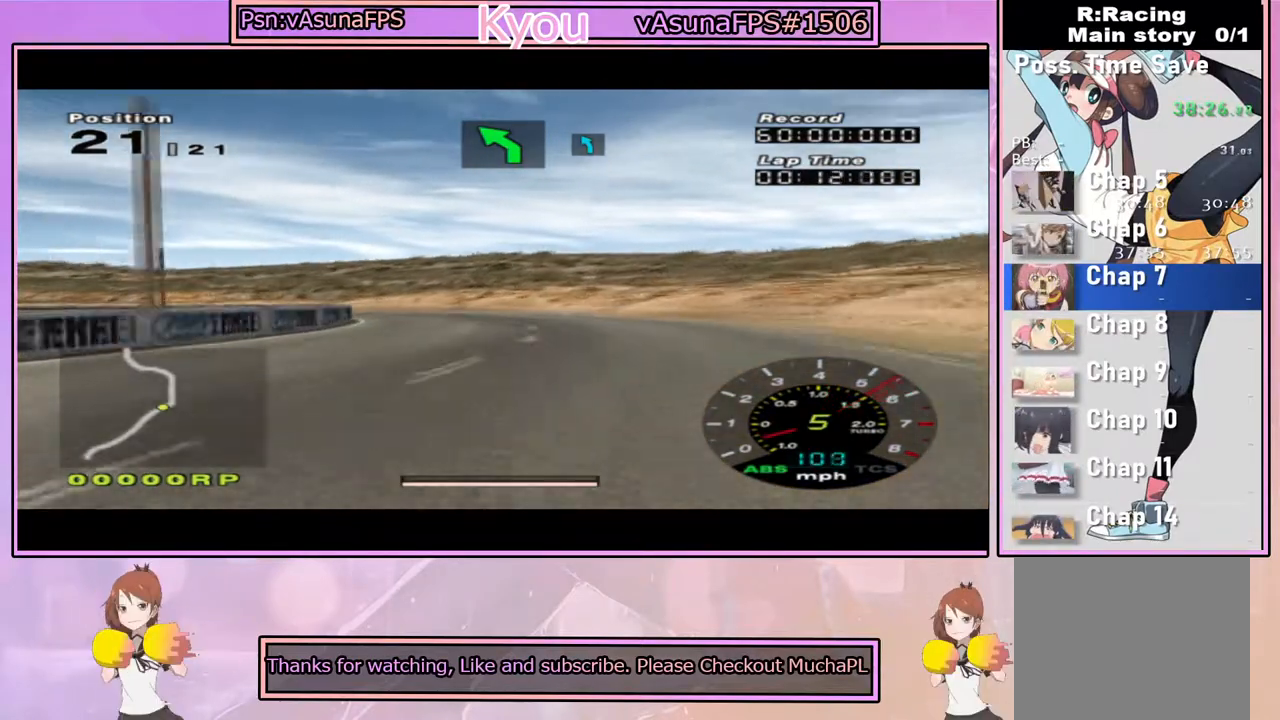
{"dt_ms": 500, "buttons": ["CROSS"], "left_stick": "left", "right_stick": "center", "events": [[17, "CROSS", "down"], [67, "left_stick", "left"], [200, "left_stick", "center"], [500, "left_stick", "left"]]}
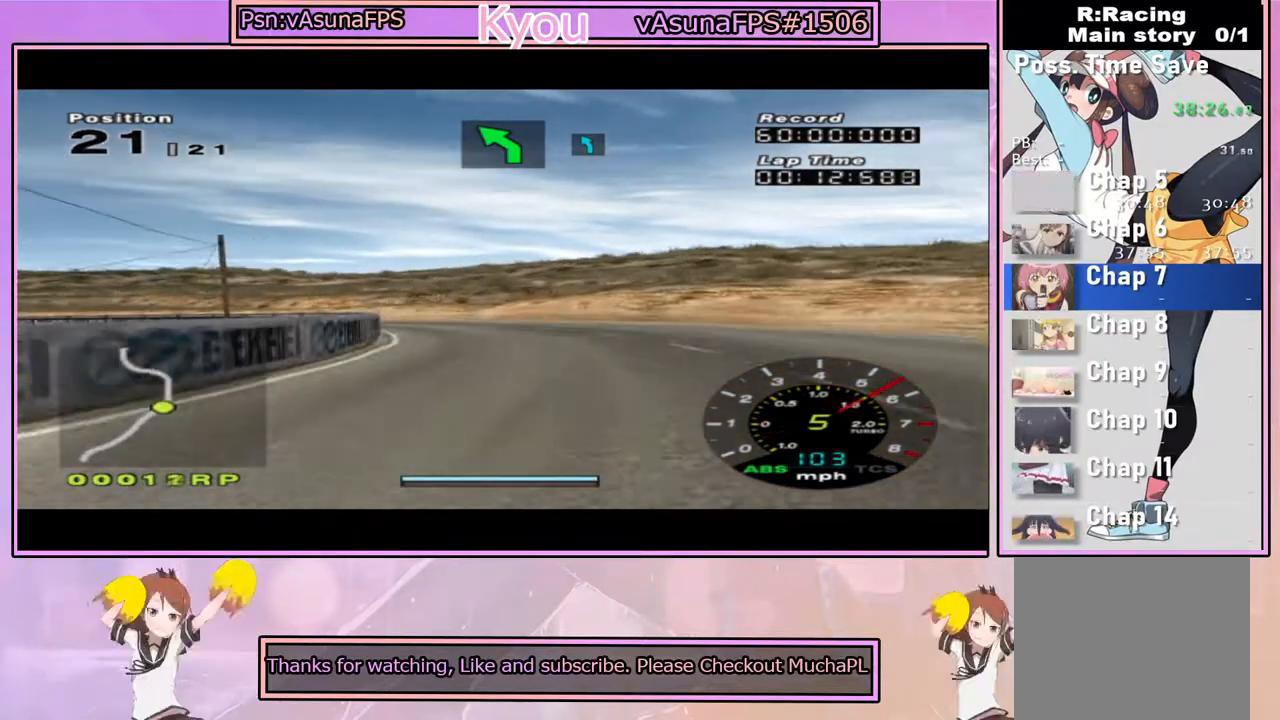
{"dt_ms": 500, "buttons": [], "left_stick": "left", "right_stick": "center", "events": [[100, "CROSS", "up"], [217, "SQUARE", "down"], [300, "left_stick", "center"], [367, "SQUARE", "up"], [383, "left_stick", "left"]]}
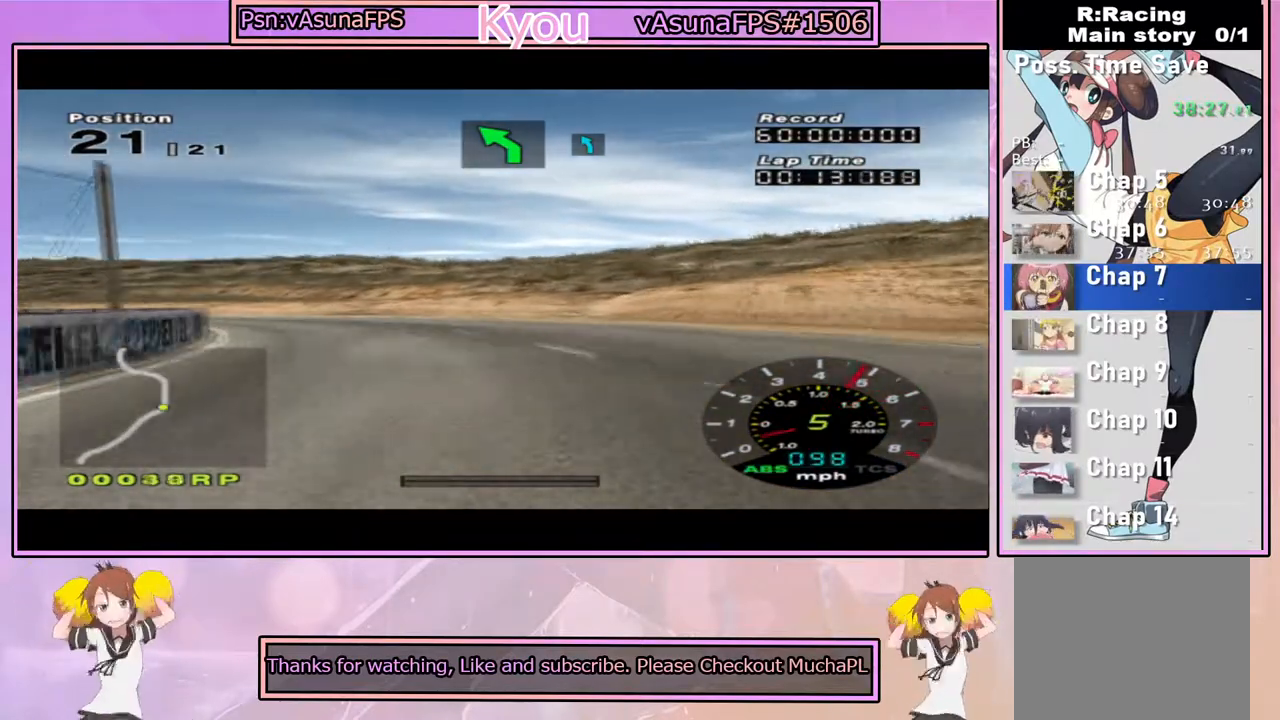
{"dt_ms": 500, "buttons": [], "left_stick": "left", "right_stick": "center", "events": [[83, "SQUARE", "down"], [267, "SQUARE", "up"], [283, "left_stick", "center"], [400, "left_stick", "left"]]}
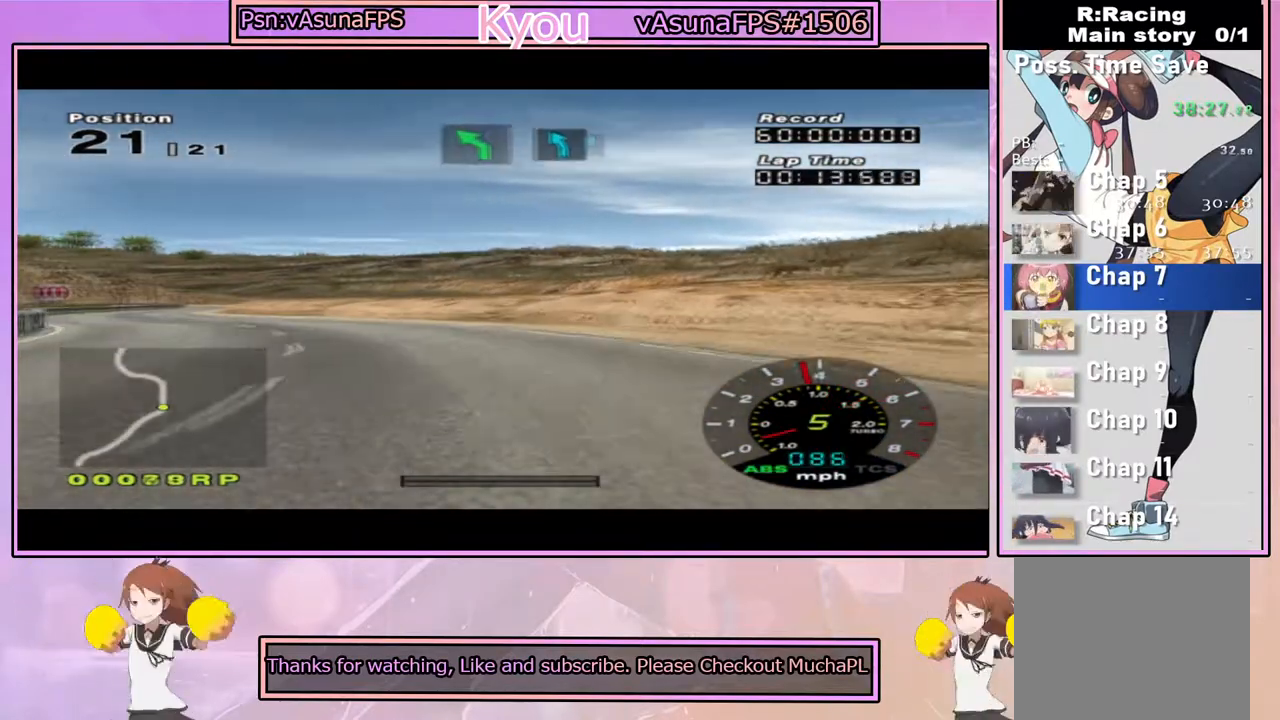
{"dt_ms": 500, "buttons": ["CROSS"], "left_stick": "left", "right_stick": "center", "events": [[200, "CROSS", "down"], [417, "left_stick", "center"], [467, "left_stick", "left"]]}
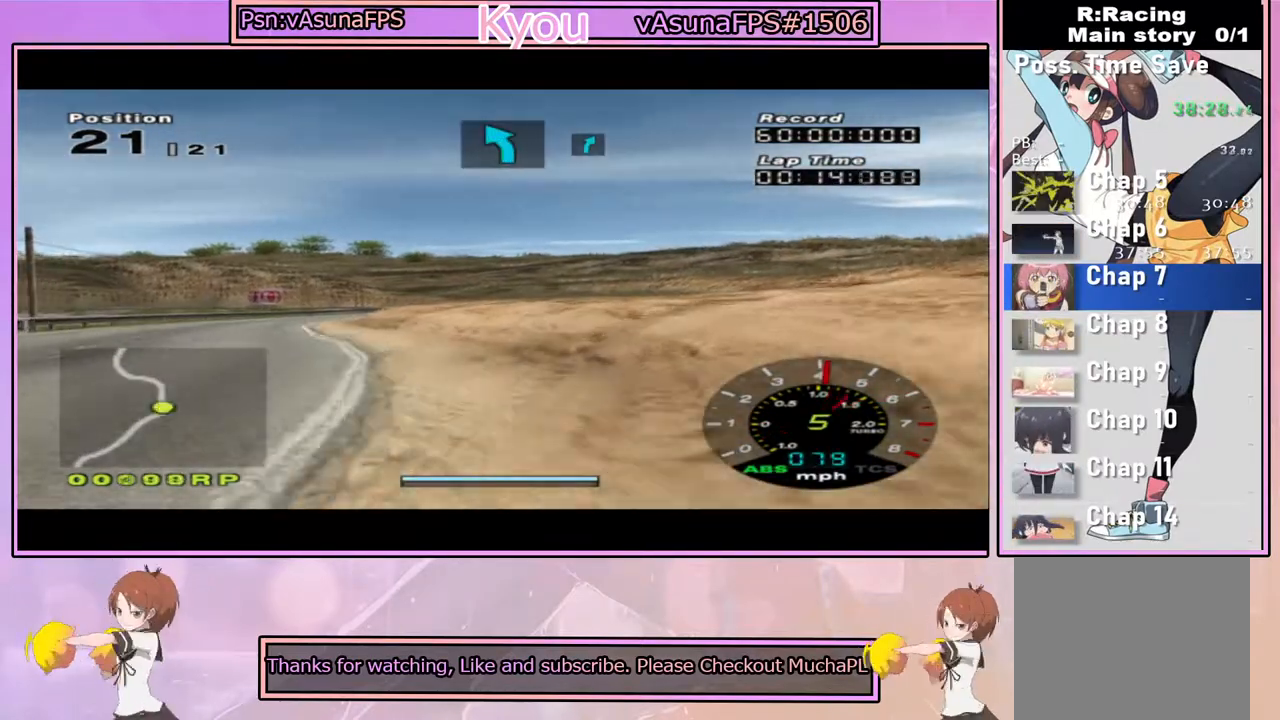
{"dt_ms": 500, "buttons": ["CROSS"], "left_stick": "center", "right_stick": "center", "events": [[200, "left_stick", "center"]]}
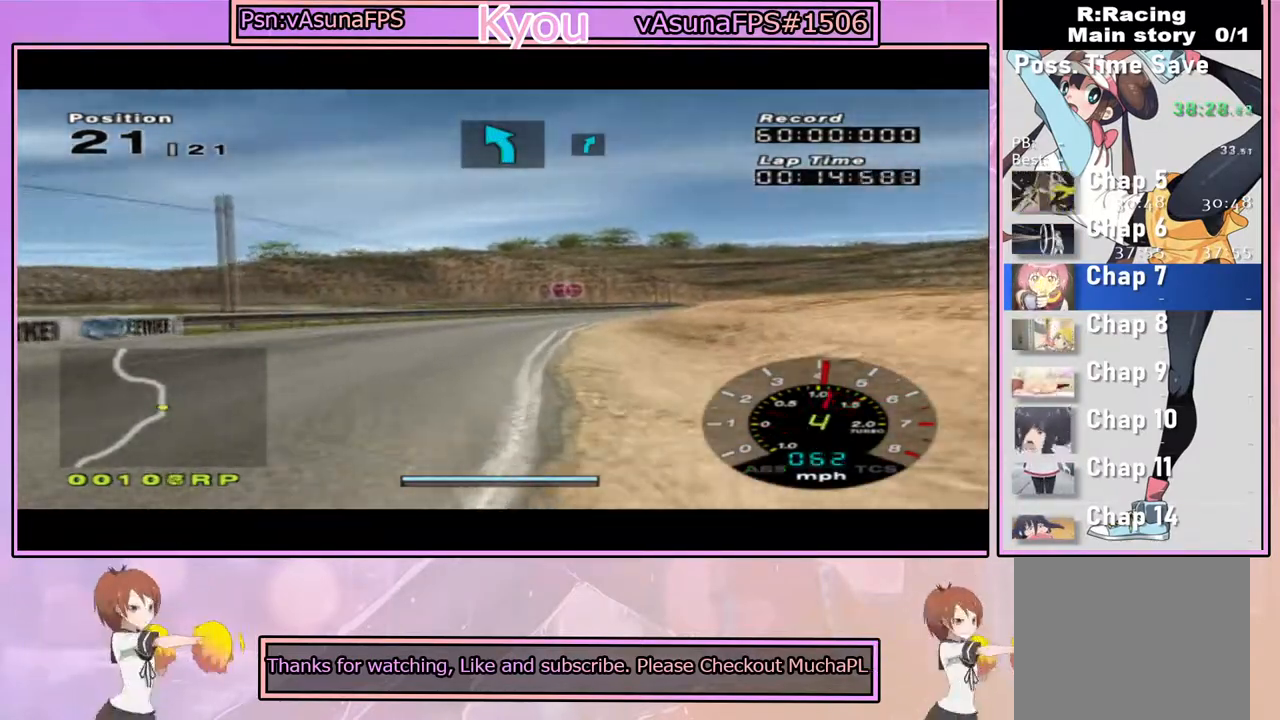
{"dt_ms": 500, "buttons": ["CROSS"], "left_stick": "center", "right_stick": "center", "events": [[150, "left_stick", "right"], [450, "left_stick", "center"]]}
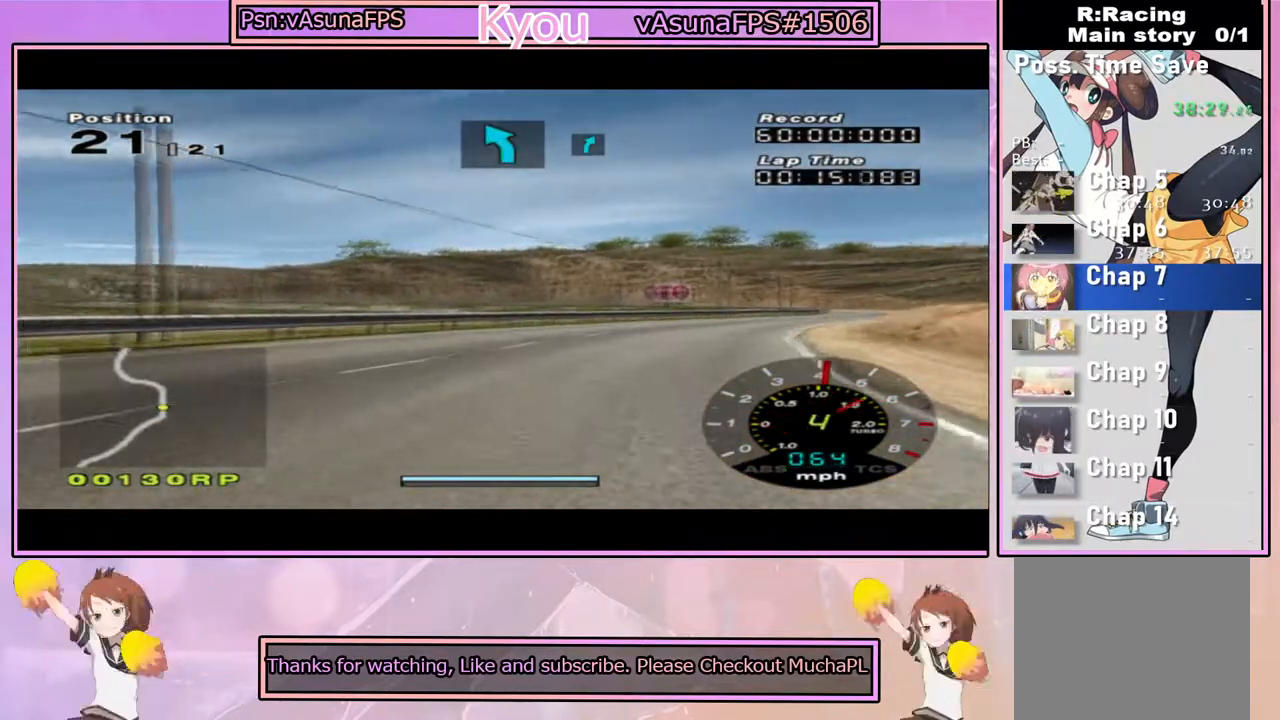
{"dt_ms": 500, "buttons": ["CROSS"], "left_stick": "center", "right_stick": "center", "events": [[67, "left_stick", "right"], [217, "left_stick", "center"]]}
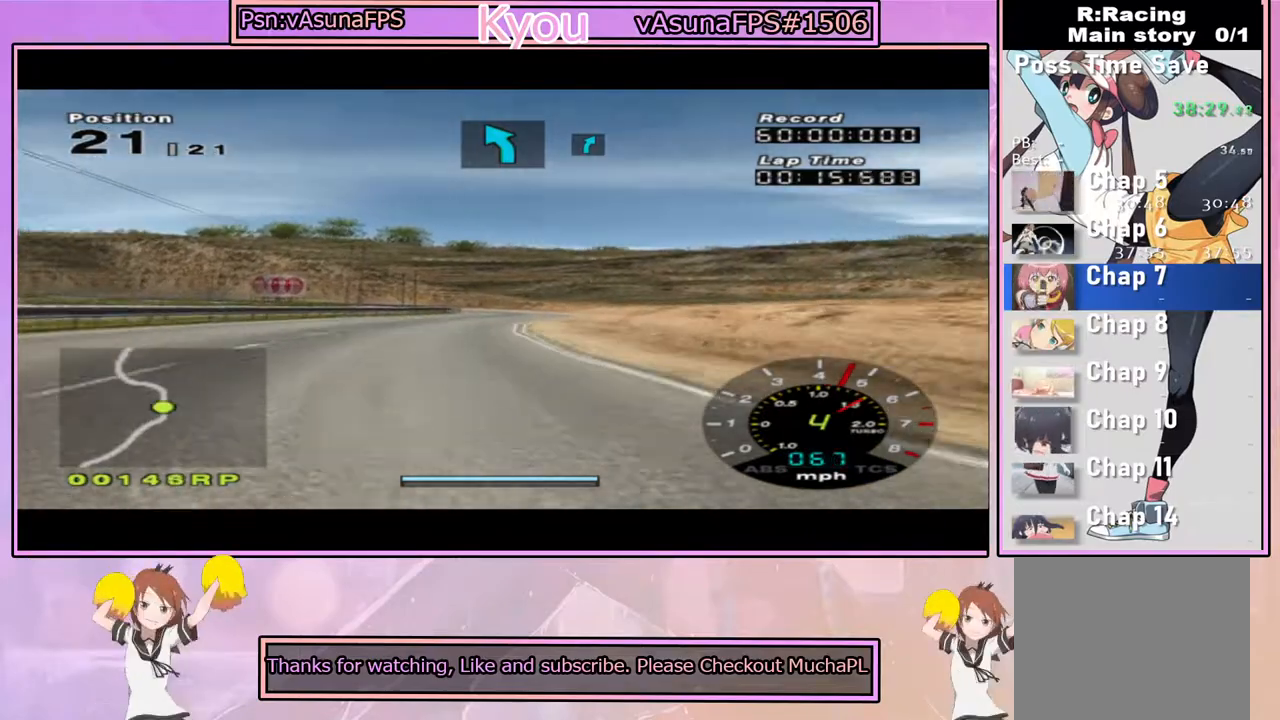
{"dt_ms": 500, "buttons": ["CROSS"], "left_stick": "left", "right_stick": "center", "events": [[50, "left_stick", "left"], [100, "left_stick", "center"], [317, "left_stick", "left"]]}
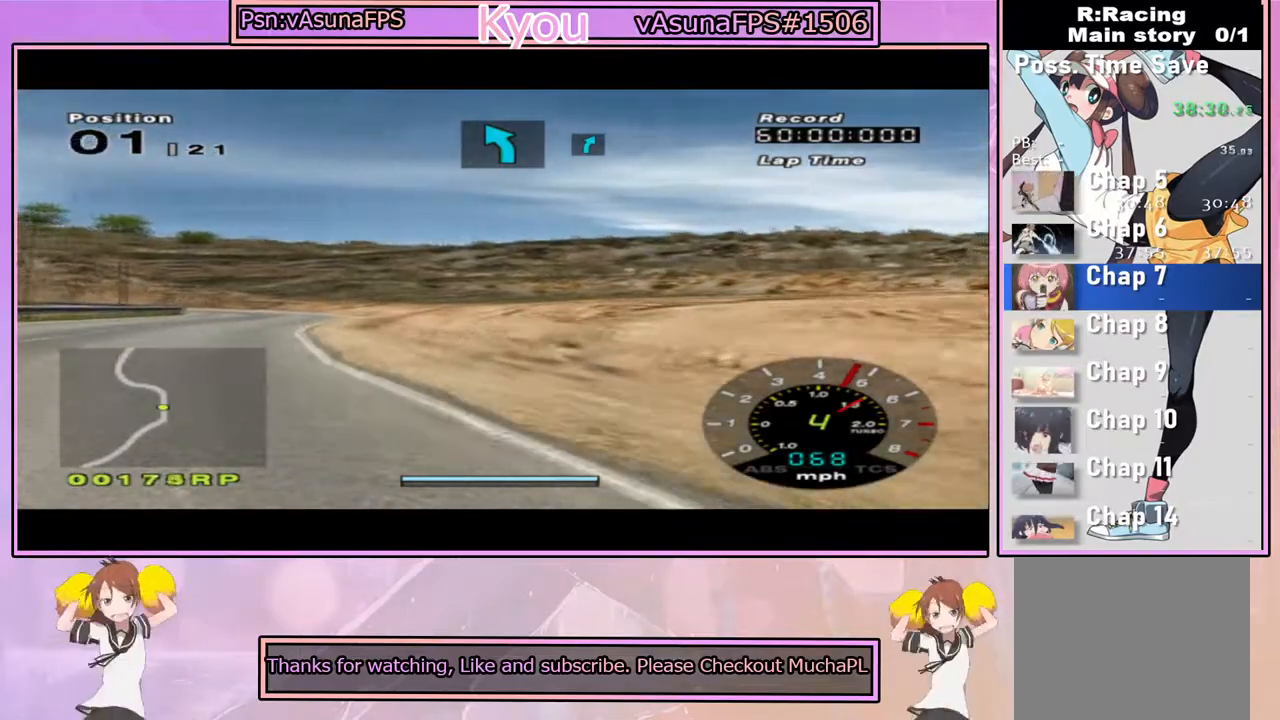
{"dt_ms": 500, "buttons": ["CROSS"], "left_stick": "right", "right_stick": "center", "events": [[67, "left_stick", "center"], [217, "left_stick", "left"], [383, "left_stick", "center"], [433, "left_stick", "right"]]}
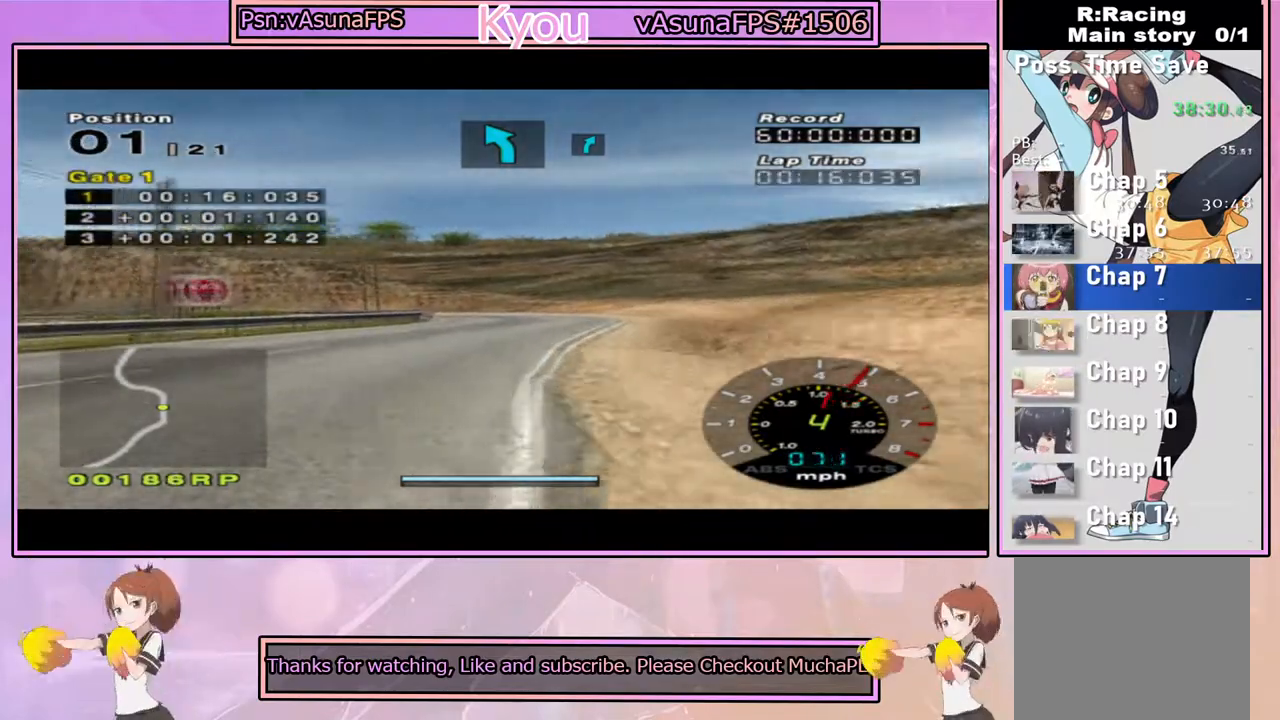
{"dt_ms": 500, "buttons": ["CROSS"], "left_stick": "center", "right_stick": "center", "events": [[150, "left_stick", "center"]]}
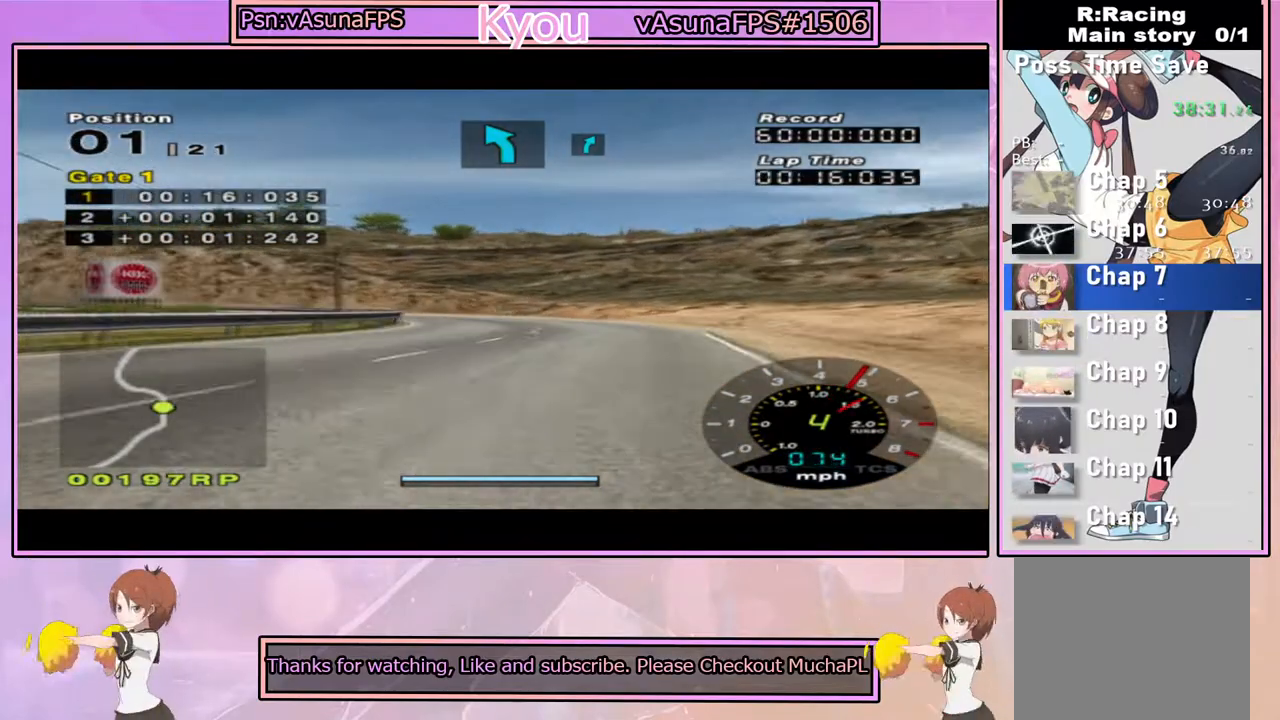
{"dt_ms": 500, "buttons": ["CROSS"], "left_stick": "left", "right_stick": "center", "events": [[33, "left_stick", "right"], [133, "left_stick", "center"], [333, "left_stick", "left"]]}
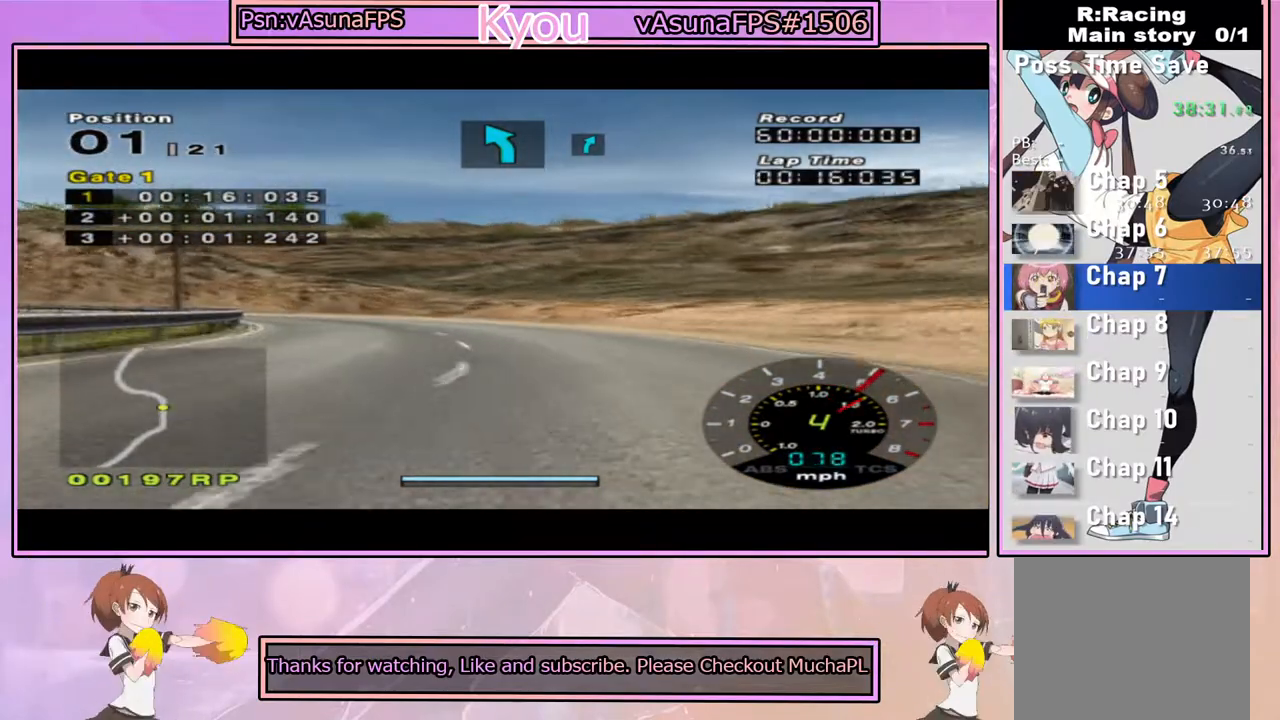
{"dt_ms": 500, "buttons": ["CROSS"], "left_stick": "center", "right_stick": "center", "events": [[17, "left_stick", "center"], [67, "CROSS", "up"], [133, "left_stick", "left"], [150, "SQUARE", "down"], [267, "left_stick", "center"], [283, "SQUARE", "up"], [333, "CROSS", "down"]]}
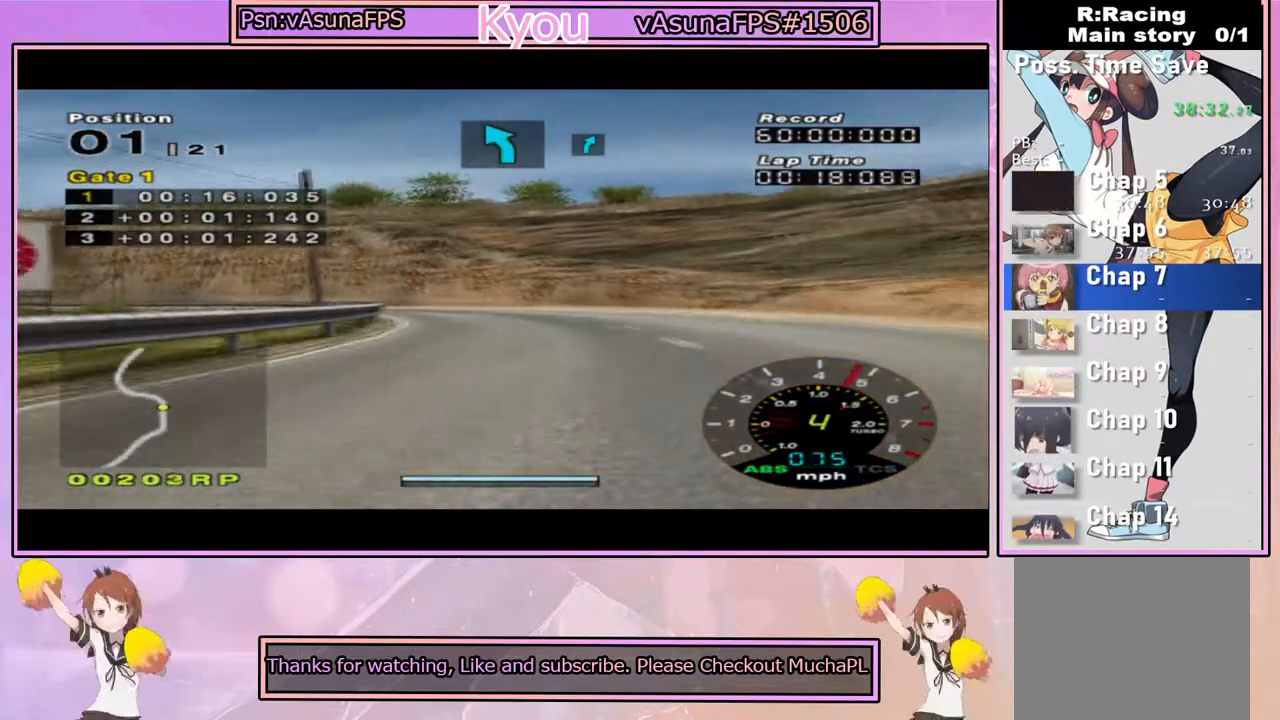
{"dt_ms": 500, "buttons": ["CROSS"], "left_stick": "center", "right_stick": "center", "events": [[133, "left_stick", "right"], [250, "left_stick", "center"]]}
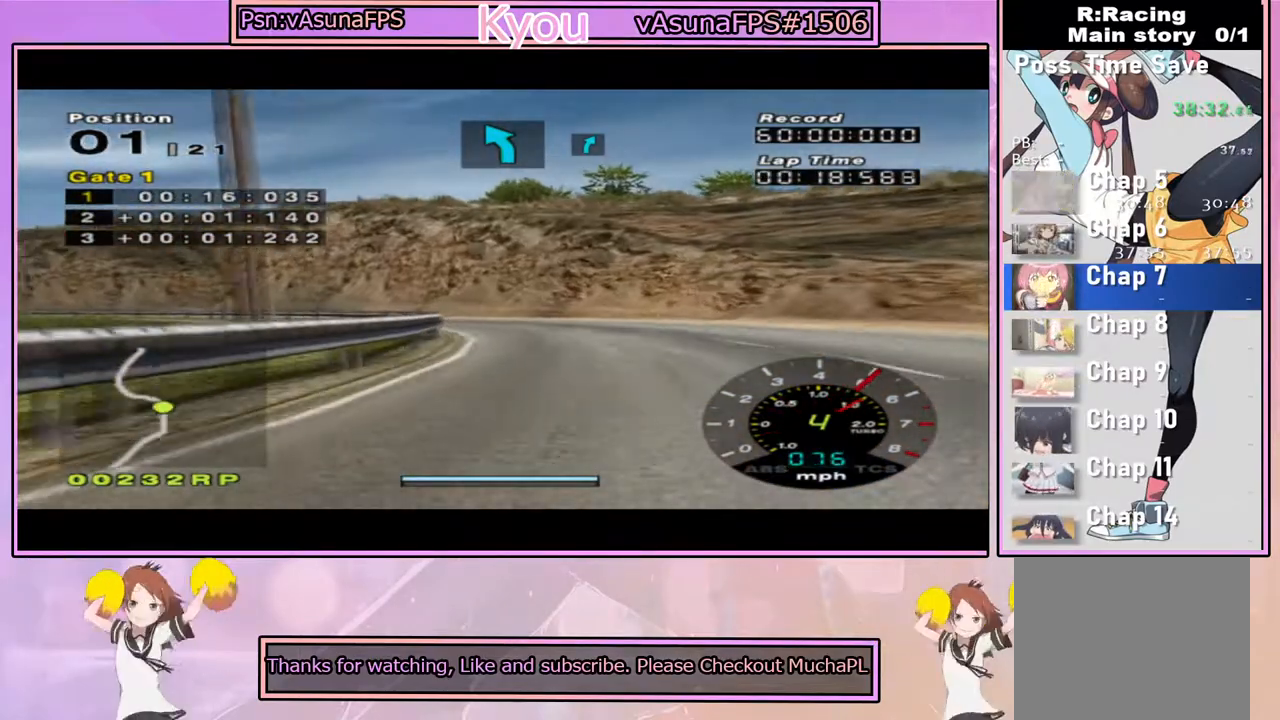
{"dt_ms": 500, "buttons": [], "left_stick": "center", "right_stick": "center", "events": [[67, "left_stick", "left"], [233, "left_stick", "center"], [333, "CROSS", "up"], [350, "left_stick", "left"], [483, "left_stick", "center"]]}
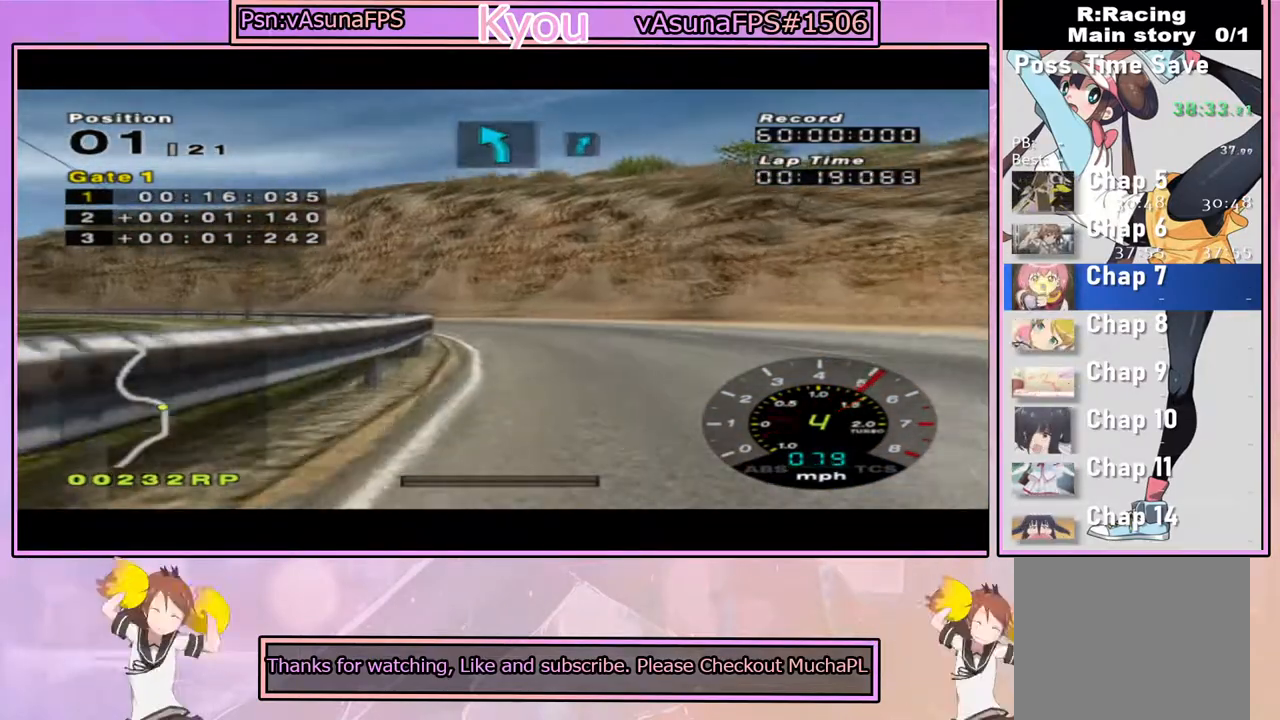
{"dt_ms": 500, "buttons": ["CROSS"], "left_stick": "left", "right_stick": "center", "events": [[50, "CROSS", "down"], [217, "left_stick", "left"]]}
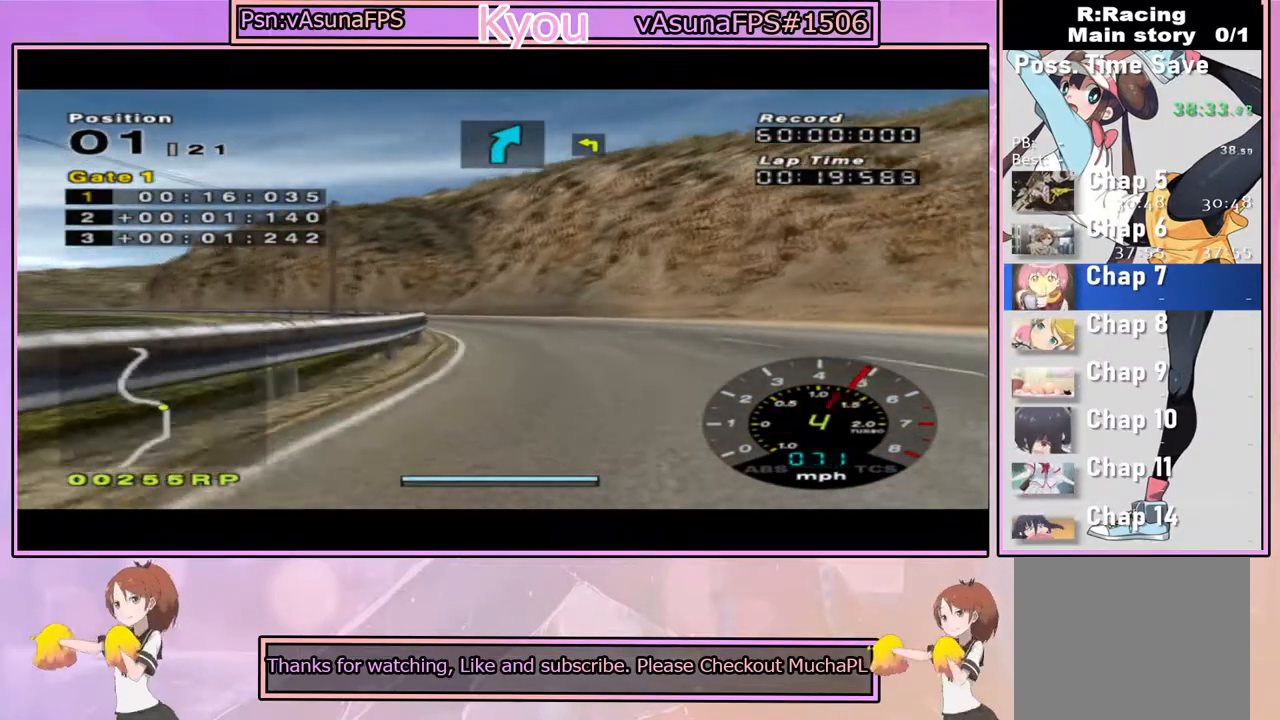
{"dt_ms": 500, "buttons": ["CROSS"], "left_stick": "left", "right_stick": "center", "events": [[67, "left_stick", "right"], [183, "left_stick", "center"], [267, "left_stick", "left"]]}
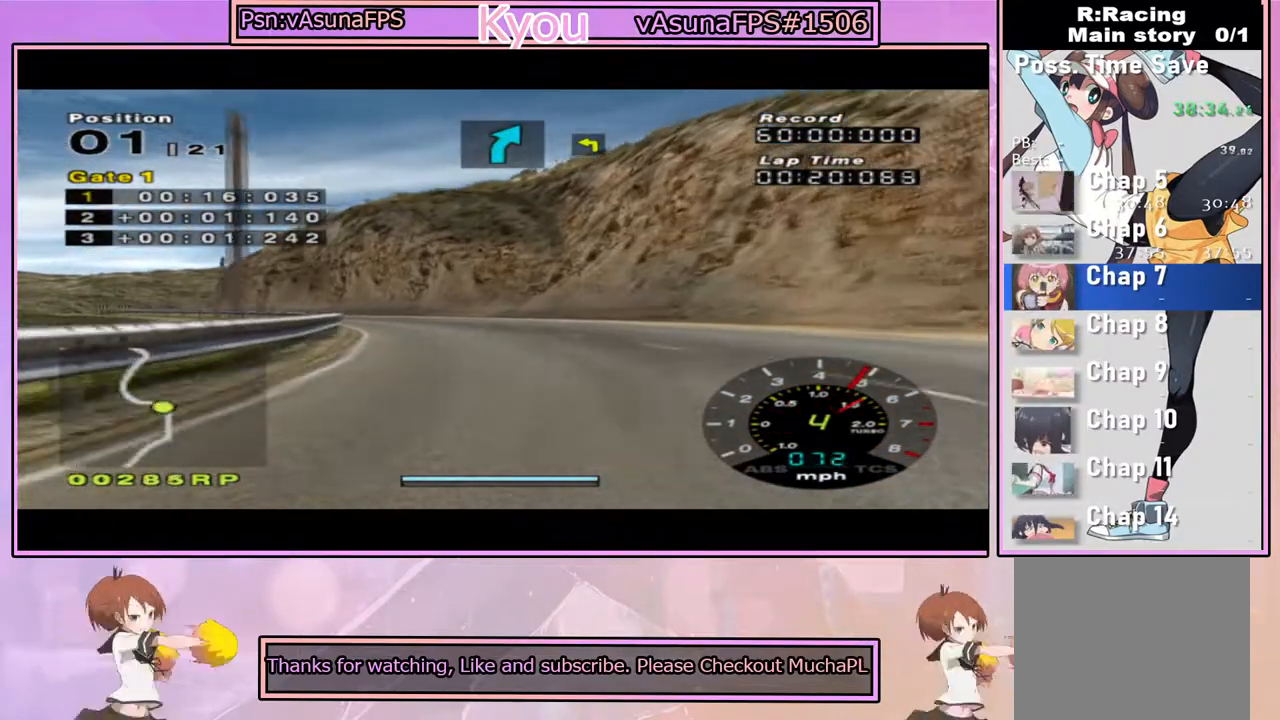
{"dt_ms": 500, "buttons": ["CROSS"], "left_stick": "left", "right_stick": "center", "events": [[50, "left_stick", "center"], [367, "left_stick", "left"]]}
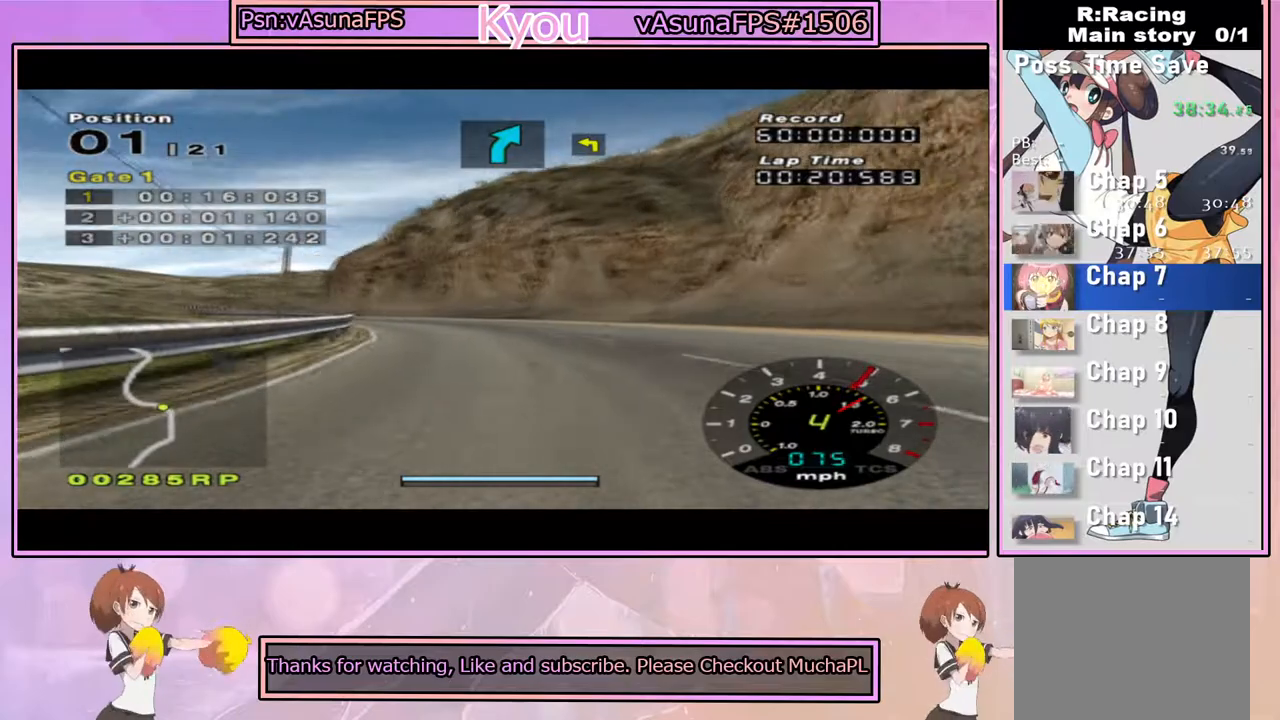
{"dt_ms": 500, "buttons": ["CROSS"], "left_stick": "center", "right_stick": "center", "events": [[67, "left_stick", "center"], [183, "left_stick", "right"], [383, "left_stick", "center"]]}
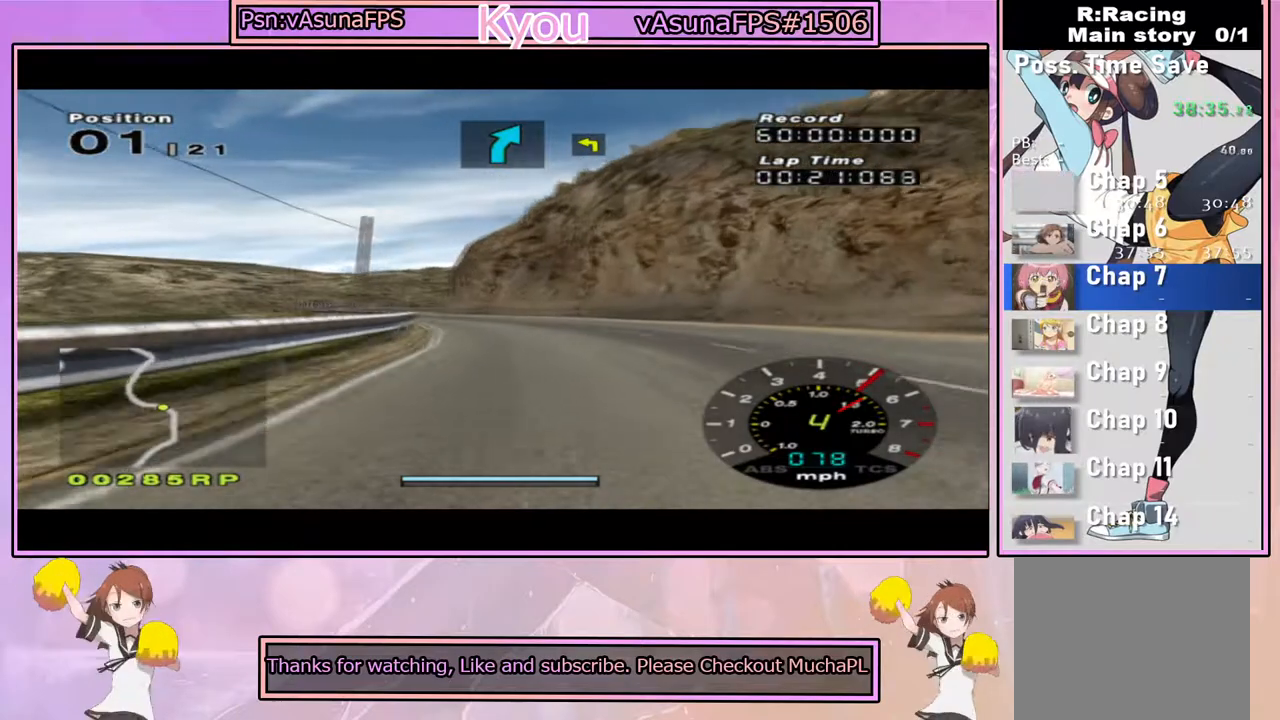
{"dt_ms": 500, "buttons": ["CROSS"], "left_stick": "center", "right_stick": "center", "events": [[67, "left_stick", "left"], [233, "left_stick", "center"]]}